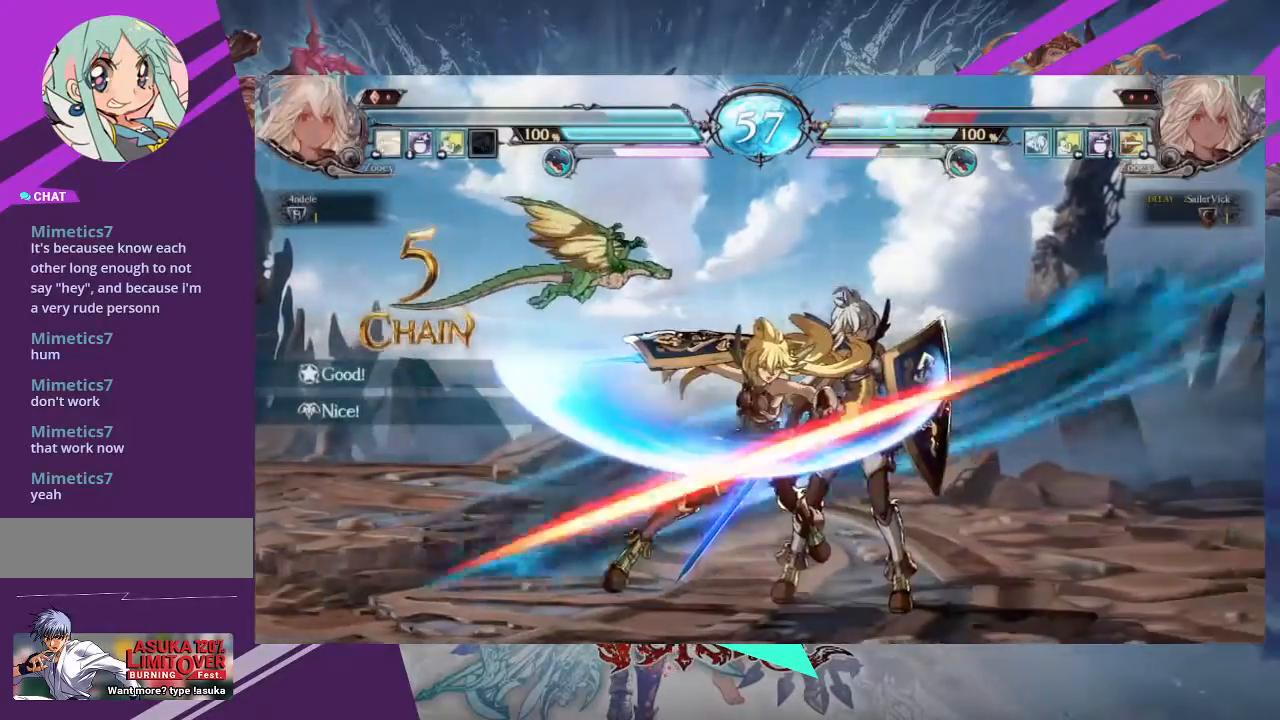
Gameplay with a controller (arcade stick); each line is a JSON object with the inputs held at the frame after it. "events" lists button and stick changes between this image and that frame as [ms after this image, input, new state], when the widget could be followed in between. Not read: L3 R3 other_buttons.
{"buttons": ["SQUARE"], "left_stick": "down-right", "events": [[301, "left_stick", "down-right"], [401, "SQUARE", "down"]]}
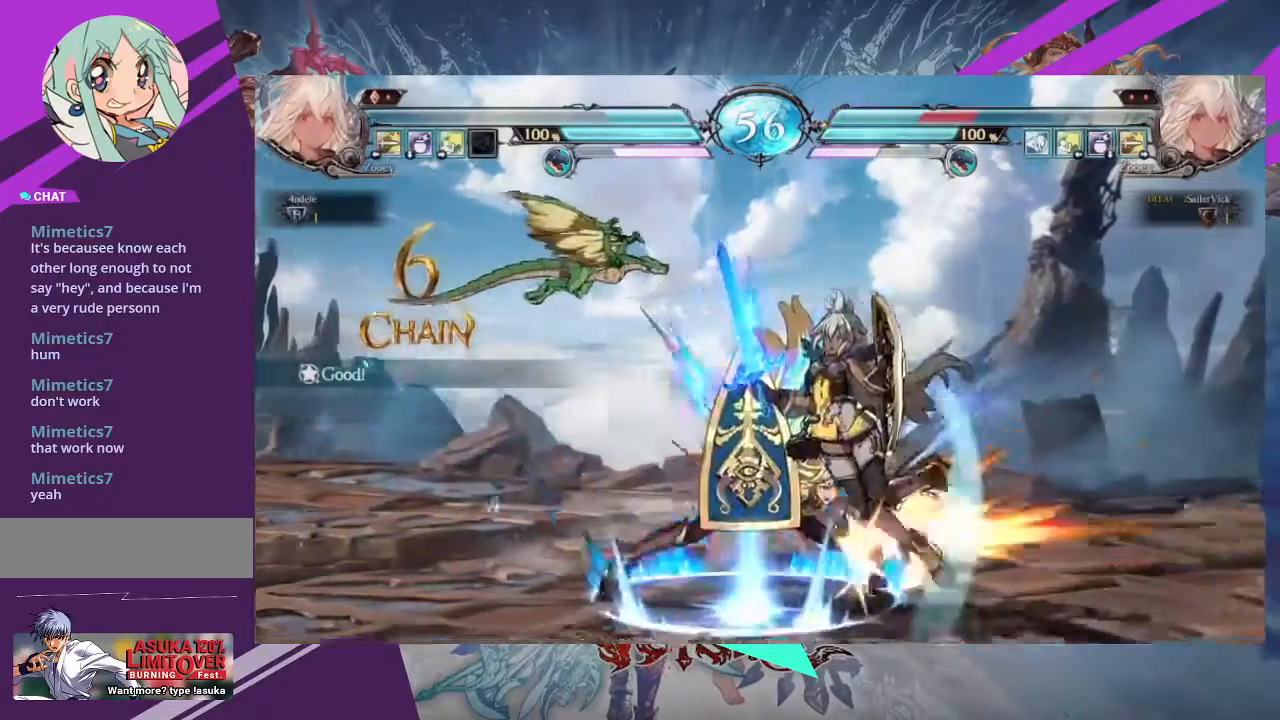
{"buttons": ["SQUARE"], "left_stick": "down-right"}
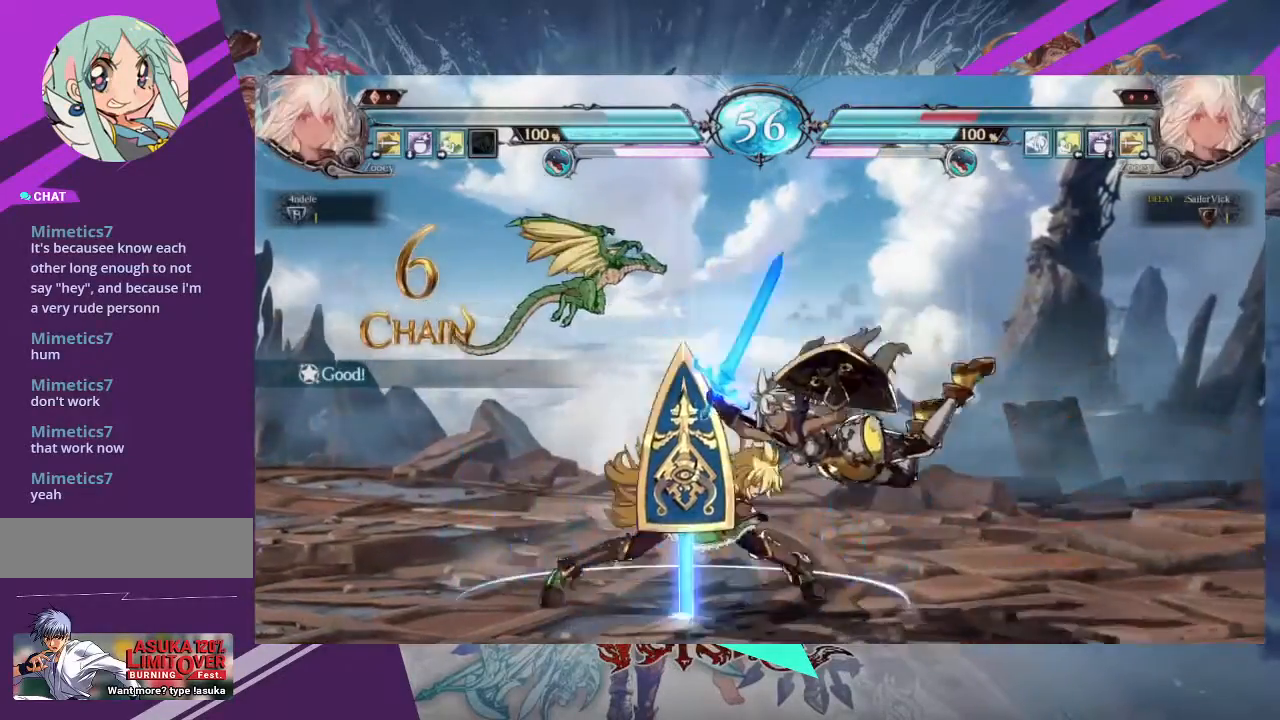
{"buttons": [], "left_stick": "down-right", "events": [[367, "SQUARE", "up"]]}
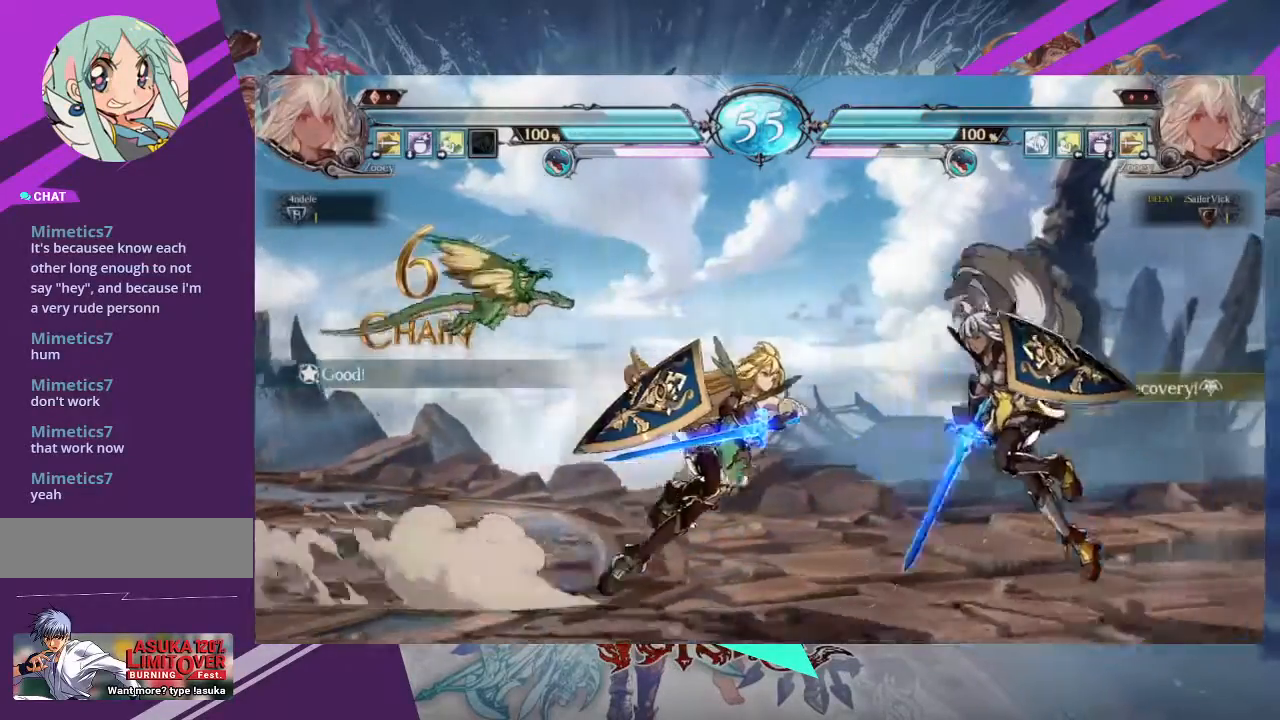
{"buttons": [], "left_stick": "right", "events": [[200, "SQUARE", "down"], [334, "SQUARE", "up"], [467, "left_stick", "right"]]}
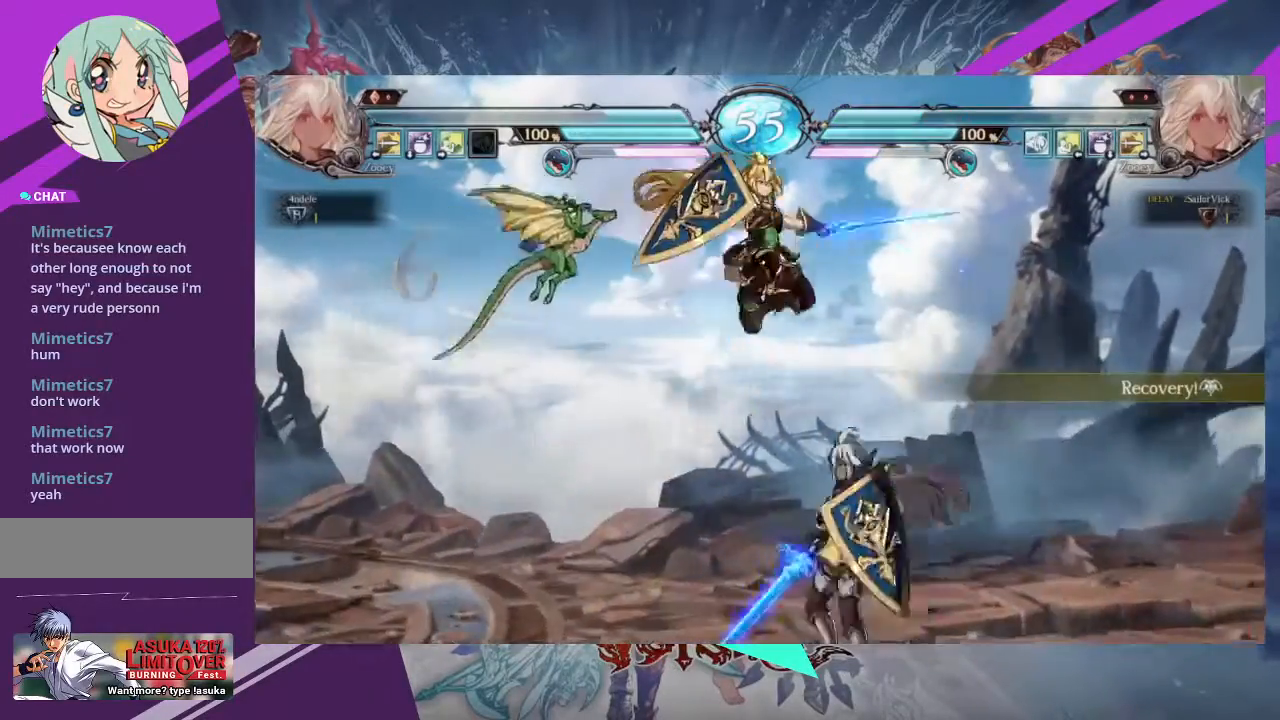
{"buttons": ["SQUARE", "TRIANGLE"], "left_stick": "right", "events": [[468, "SQUARE", "down"], [468, "TRIANGLE", "down"]]}
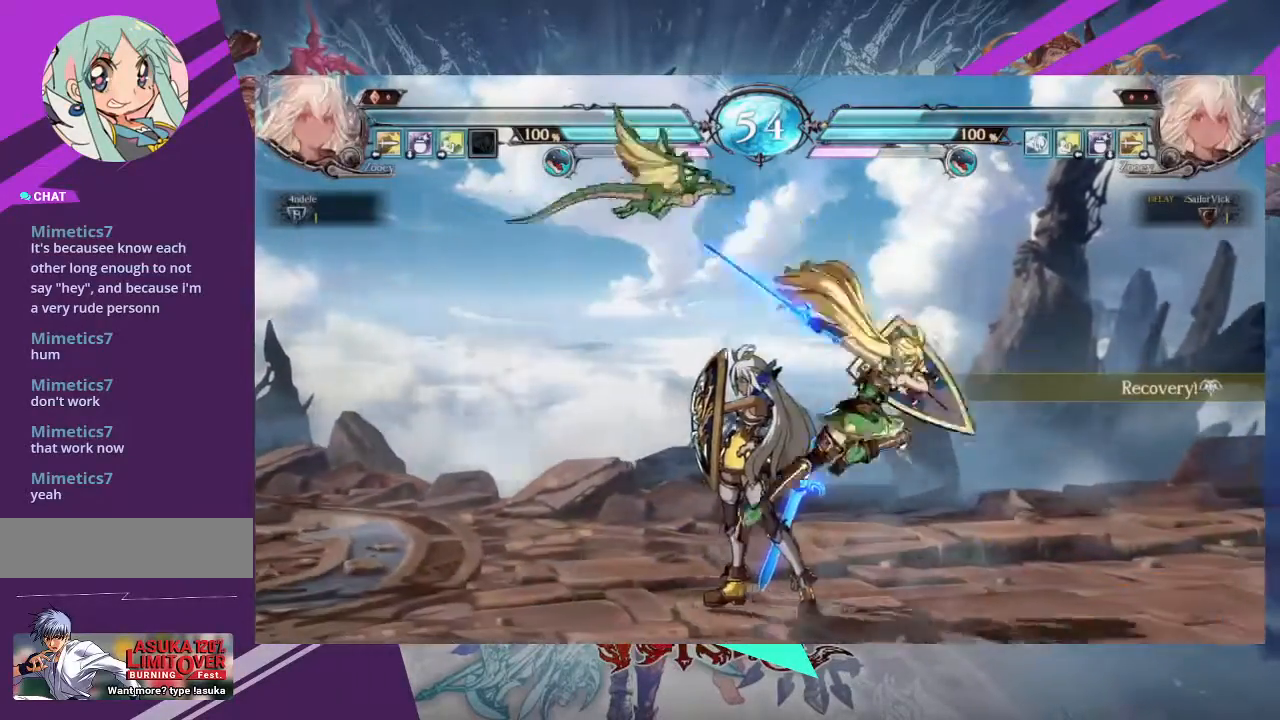
{"buttons": [], "left_stick": "down-left", "events": [[100, "SQUARE", "up"], [100, "TRIANGLE", "up"], [167, "SQUARE", "down"], [167, "TRIANGLE", "down"], [233, "SQUARE", "up"], [233, "TRIANGLE", "up"], [367, "left_stick", "down-left"]]}